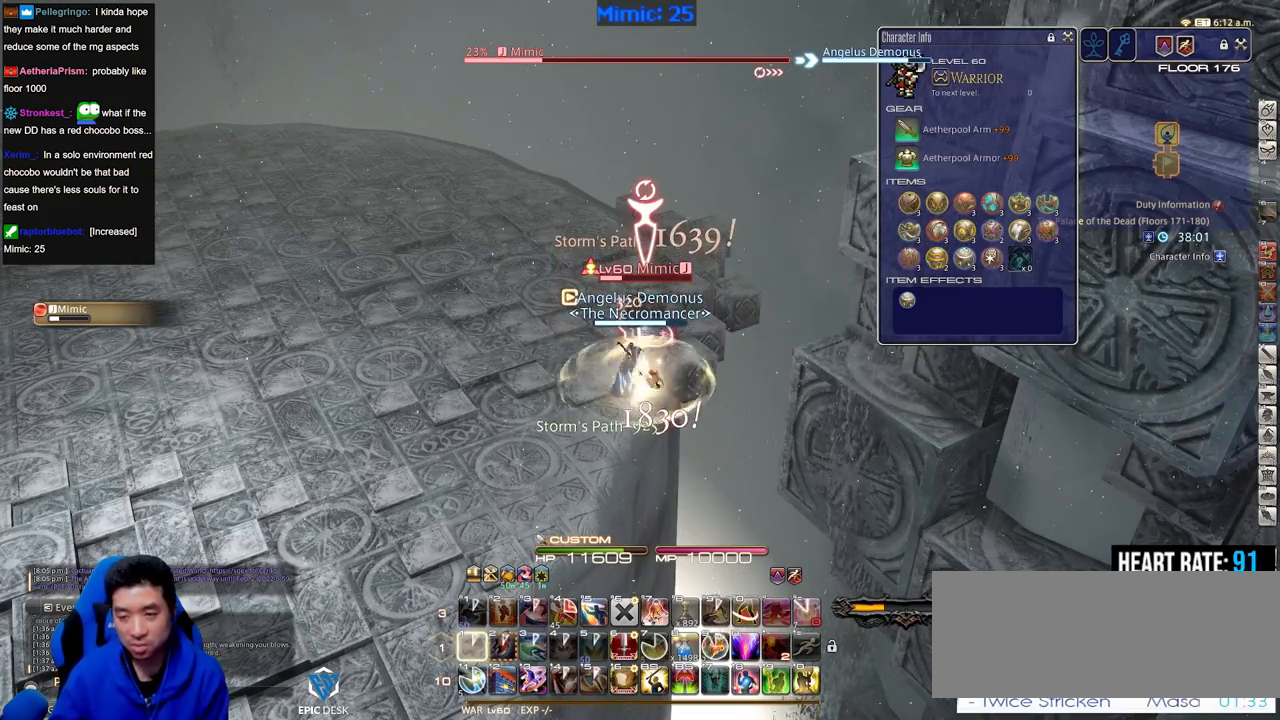
Gameplay with keyboard; each line is a JSON object with the keys held at the frame after it. "events" lists presses ("down") and releases ("up") of ".", "/", "0", "1", "2", "3", "4", "5", "6", "7", "8", "9", "a", "alt_l", "alt_r", "b", "backslash", "backspace", "c", "caps_lock", "comma", "ctrl_l", "ctrl_r", "d", "down", "e", "equals", "escape", "f", "f1", "f10", "f11", "f12", "f2", "f3", "f4", "f5", "f6", "f7", "f8", "f9", "g", "h", "i", "j", "k", "l", "lbracket", "left", "m", "minus", "n", "o", "p", "q", "quote", "r", "rbracket", "return", "right", "s", "semicolon", "shift_l", "shift_r", "space", "super", "t", "tab", "tilde", "u", "up", "v", "w", "x", "y" and "z" between this image and that frame as [ms after this image, input, new state], when the widget could be followed in between. No other keys are recorded. Mouse input is not recorded.
{"keys": [], "events": []}
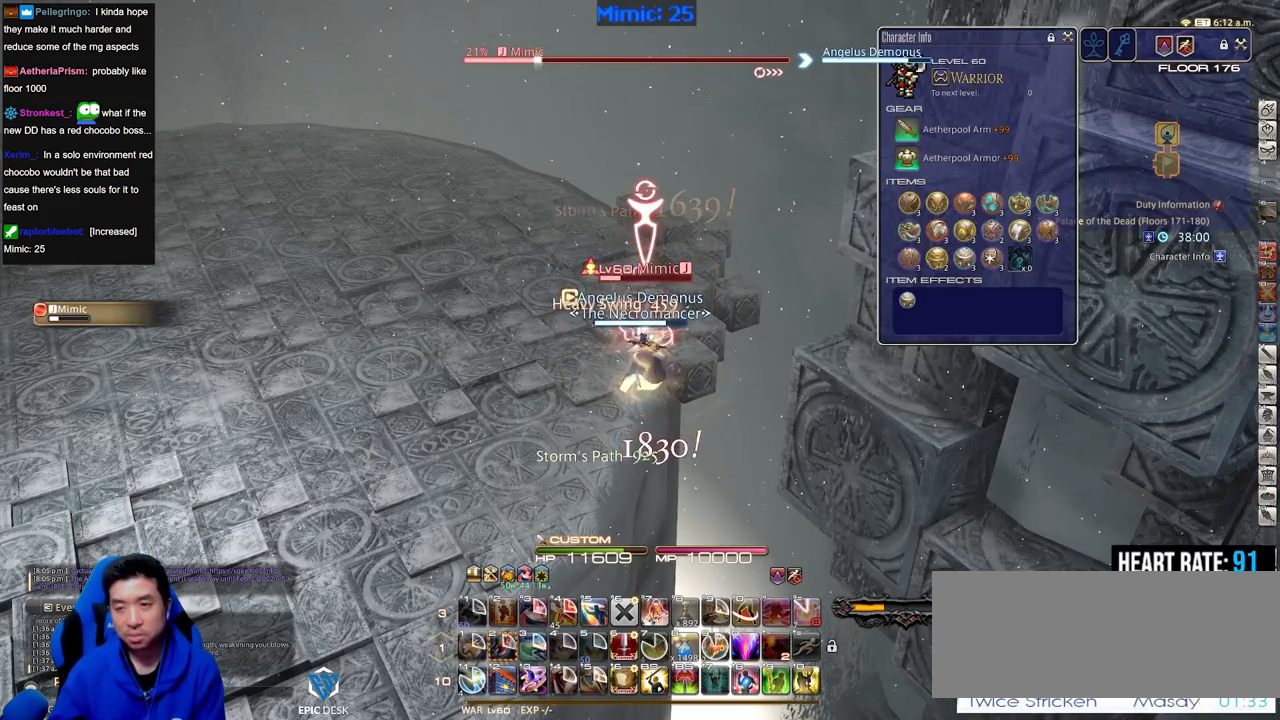
{"keys": [], "events": []}
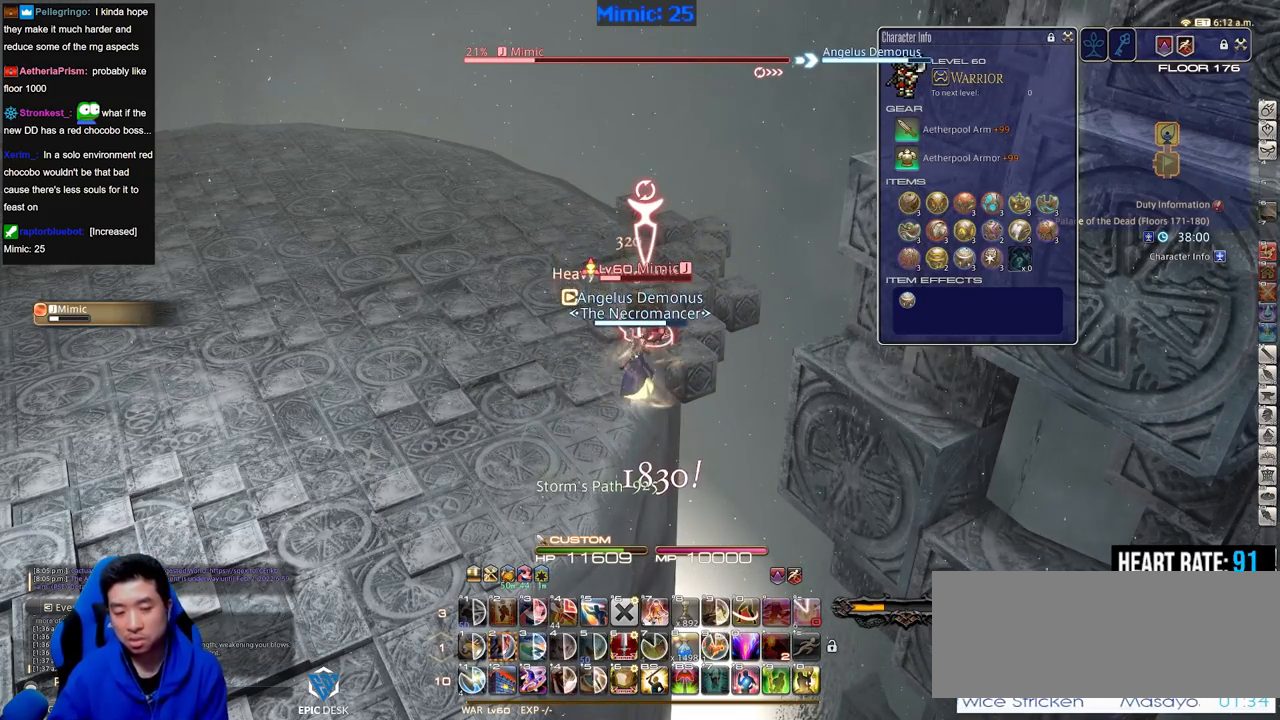
{"keys": [], "events": []}
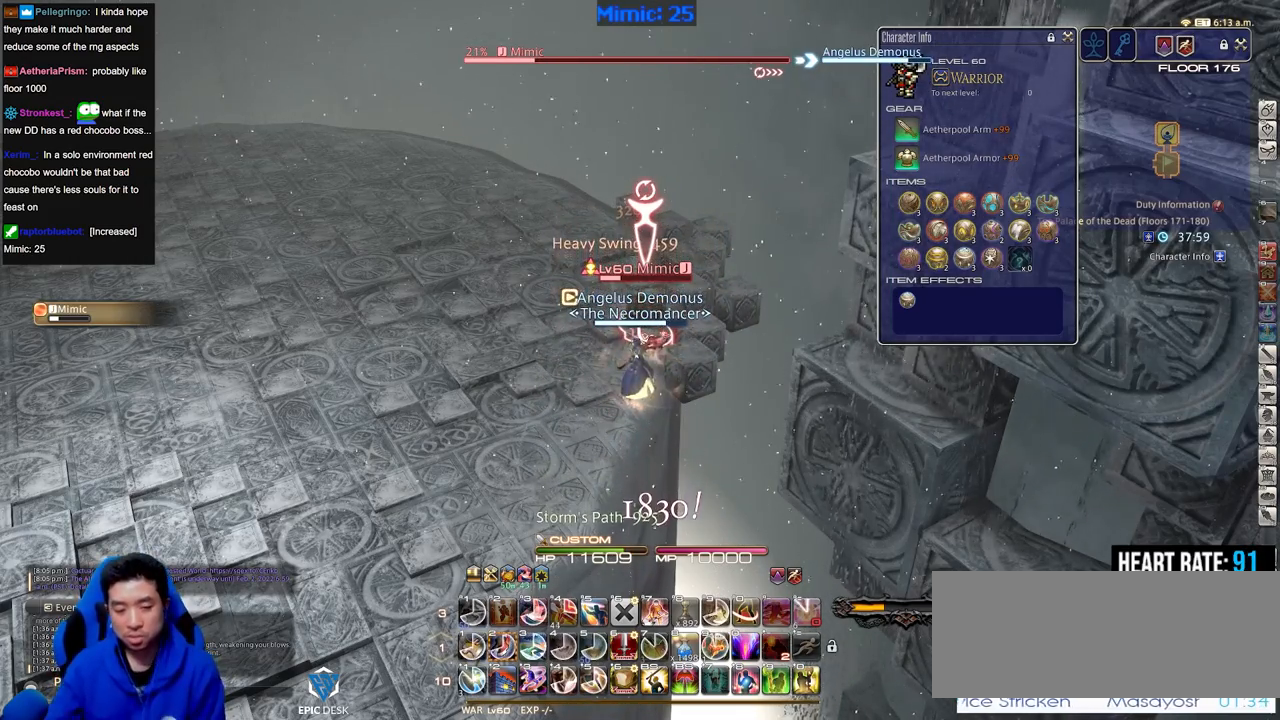
{"keys": ["2"], "events": [[467, "2", "down"]]}
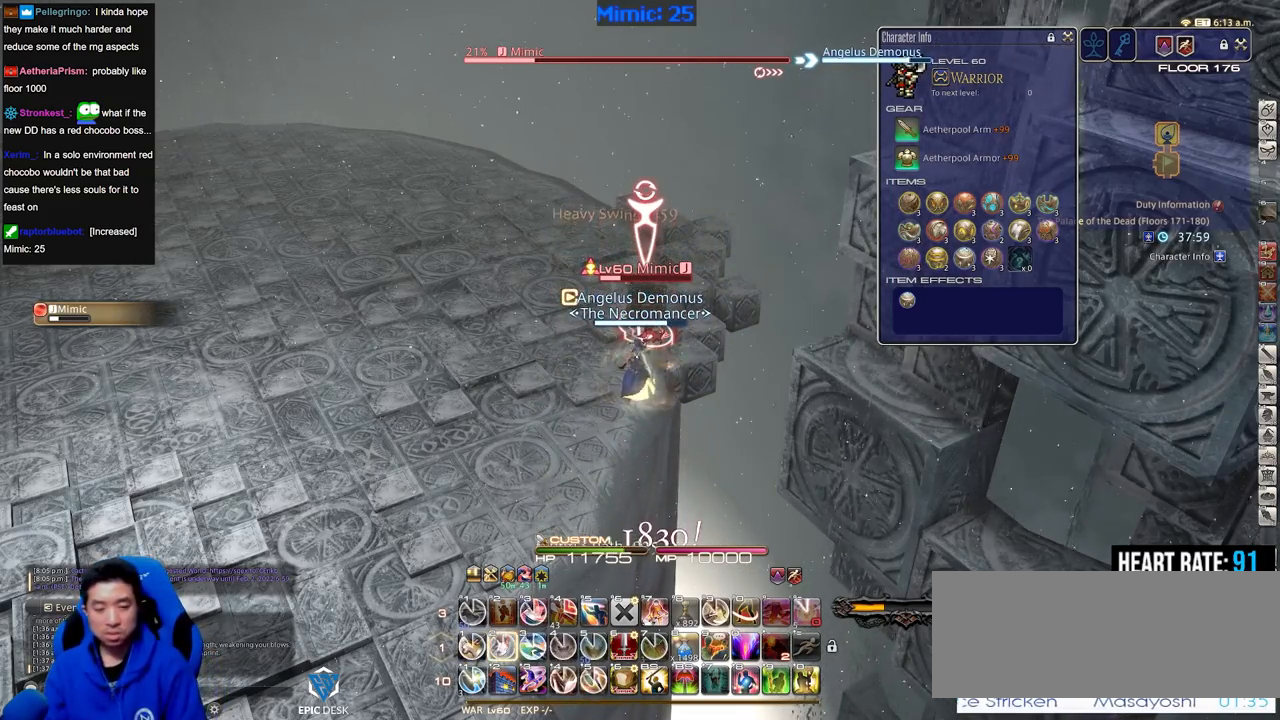
{"keys": [], "events": [[50, "2", "up"], [100, "2", "down"], [251, "2", "up"]]}
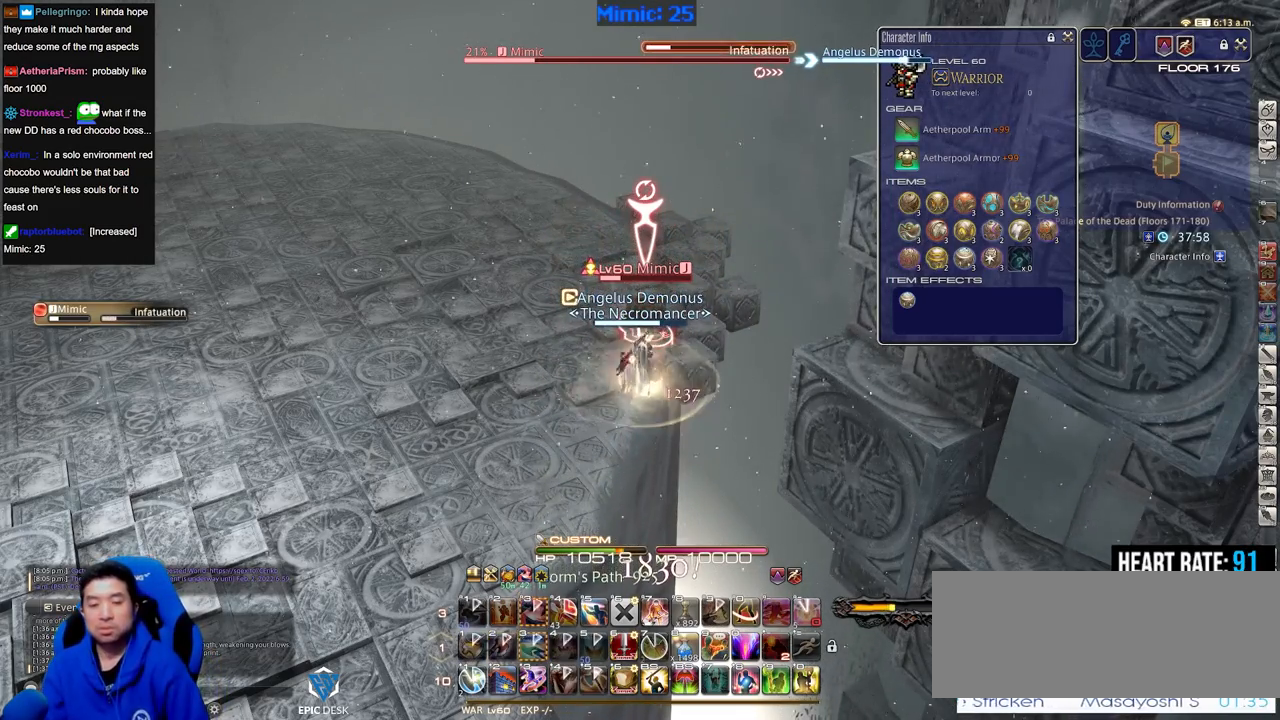
{"keys": ["alt_r"], "events": [[500, "alt_r", "down"]]}
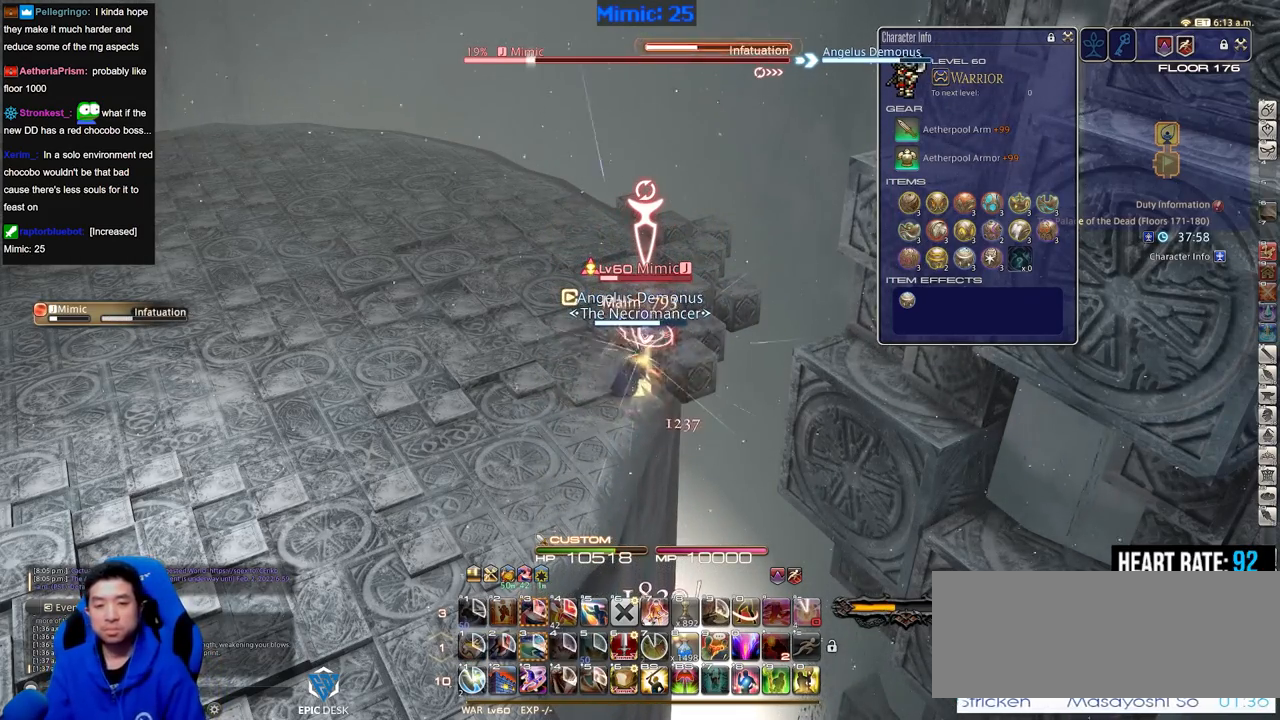
{"keys": [], "events": [[134, "9", "down"], [134, "alt_r", "up"], [234, "9", "up"]]}
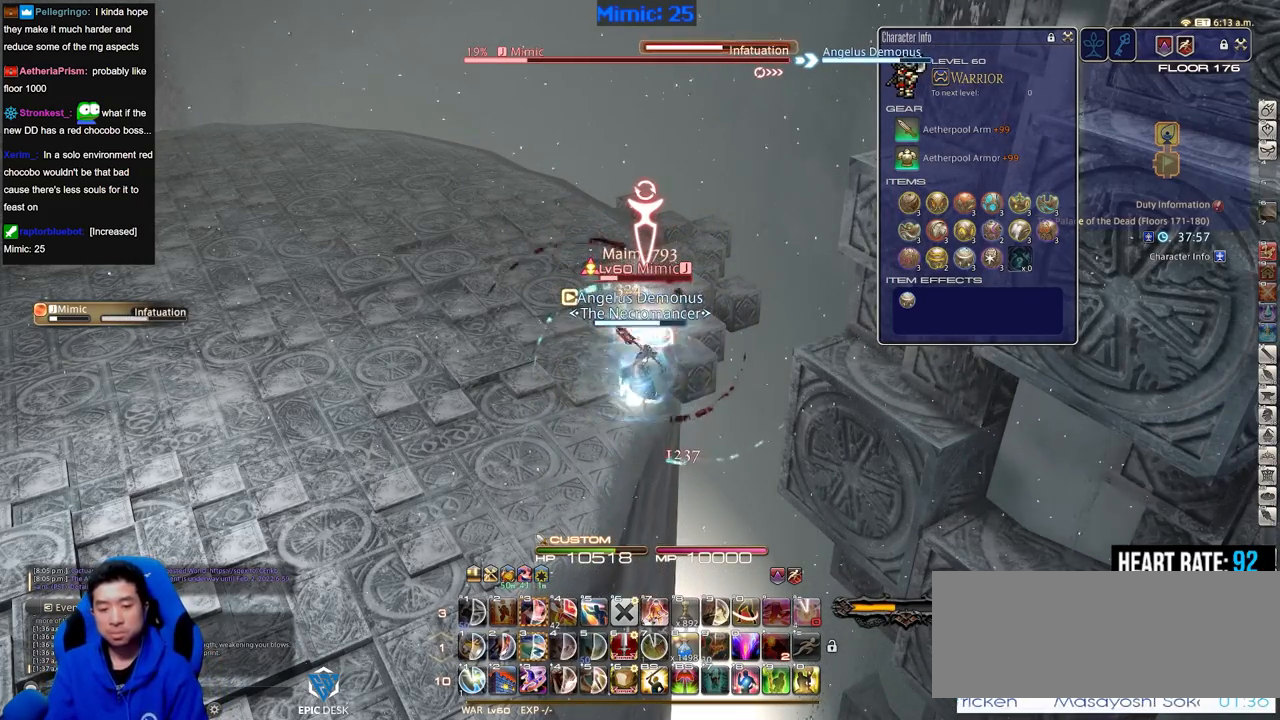
{"keys": [], "events": []}
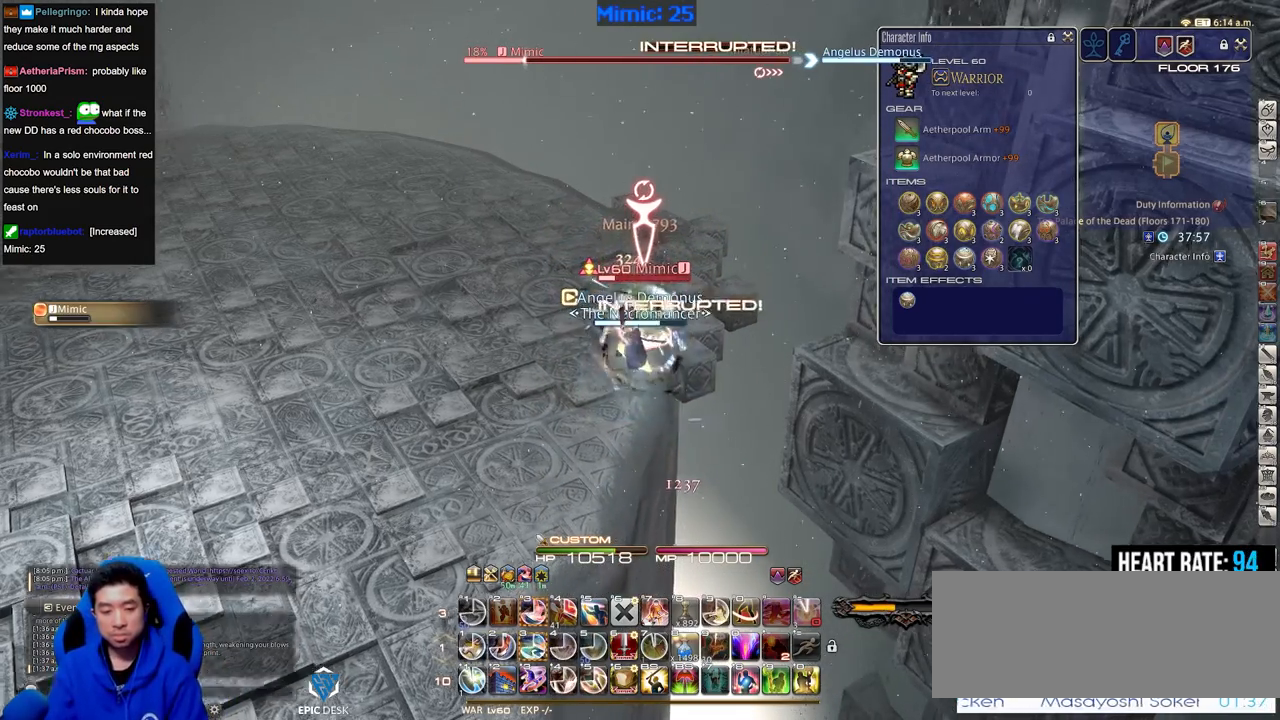
{"keys": [], "events": [[17, "rbracket", "down"], [117, "rbracket", "up"]]}
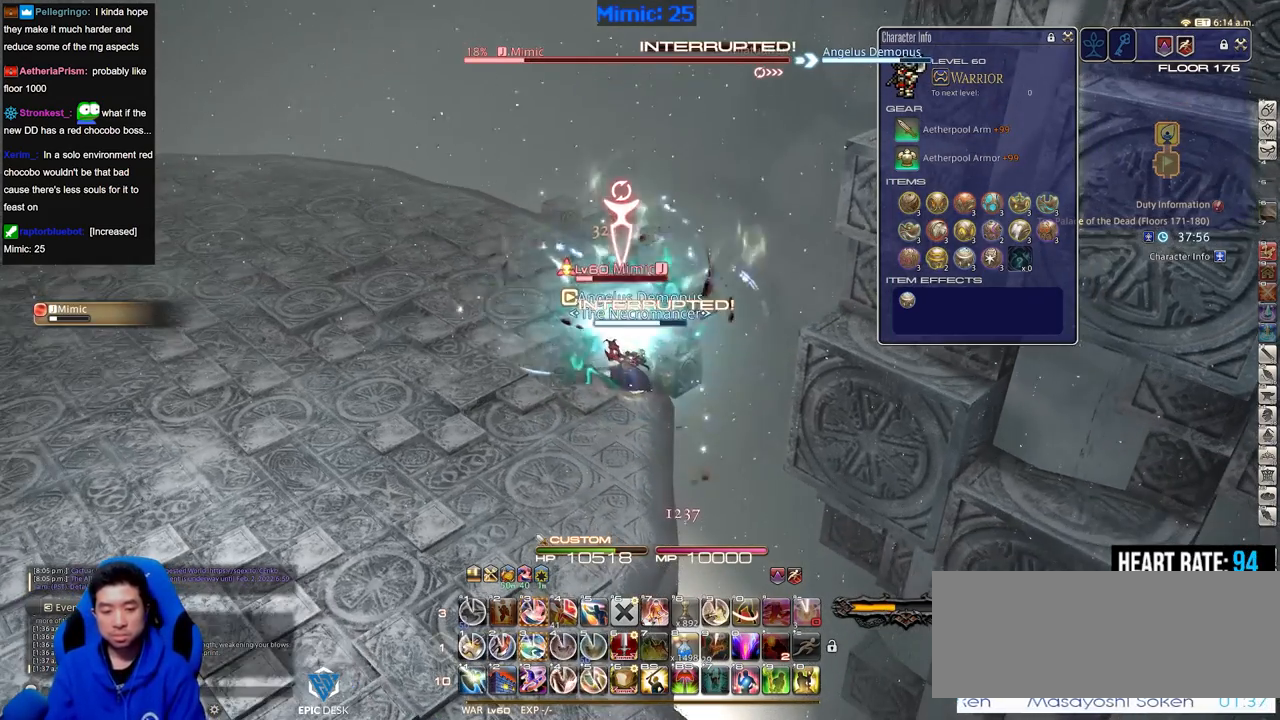
{"keys": [], "events": [[83, "3", "down"], [133, "p", "down"], [183, "3", "up"], [233, "p", "up"]]}
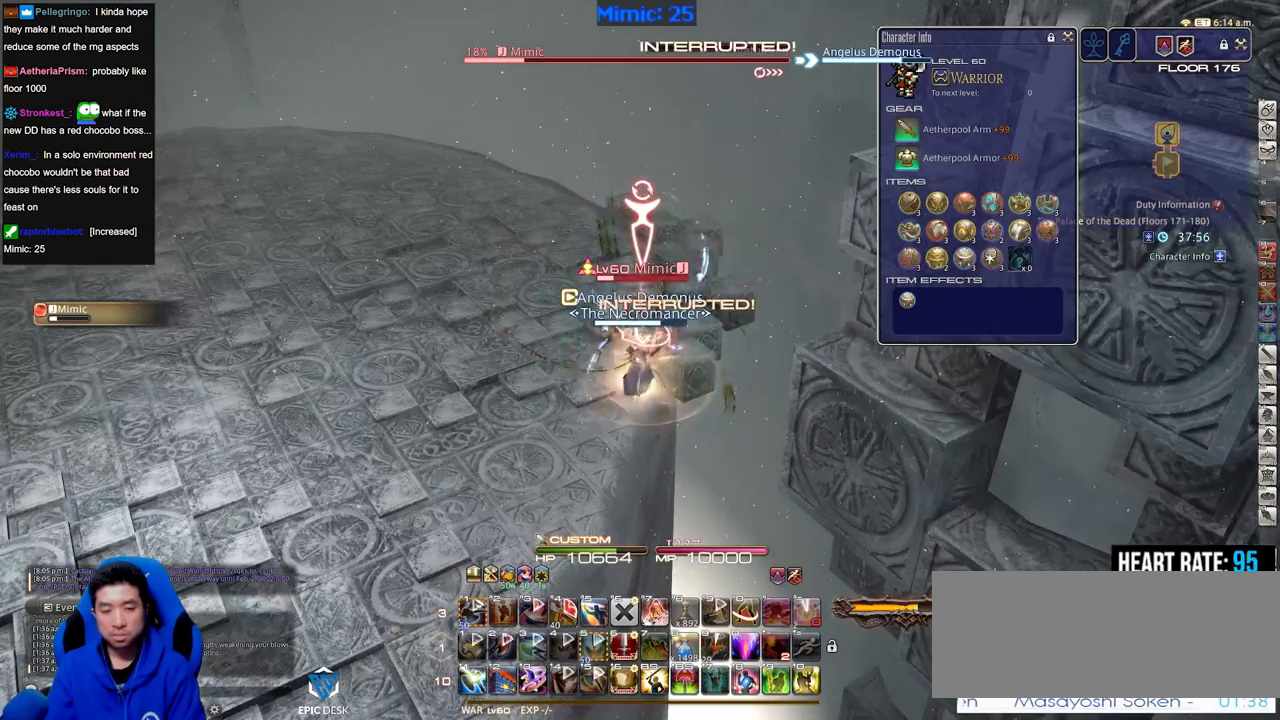
{"keys": [], "events": []}
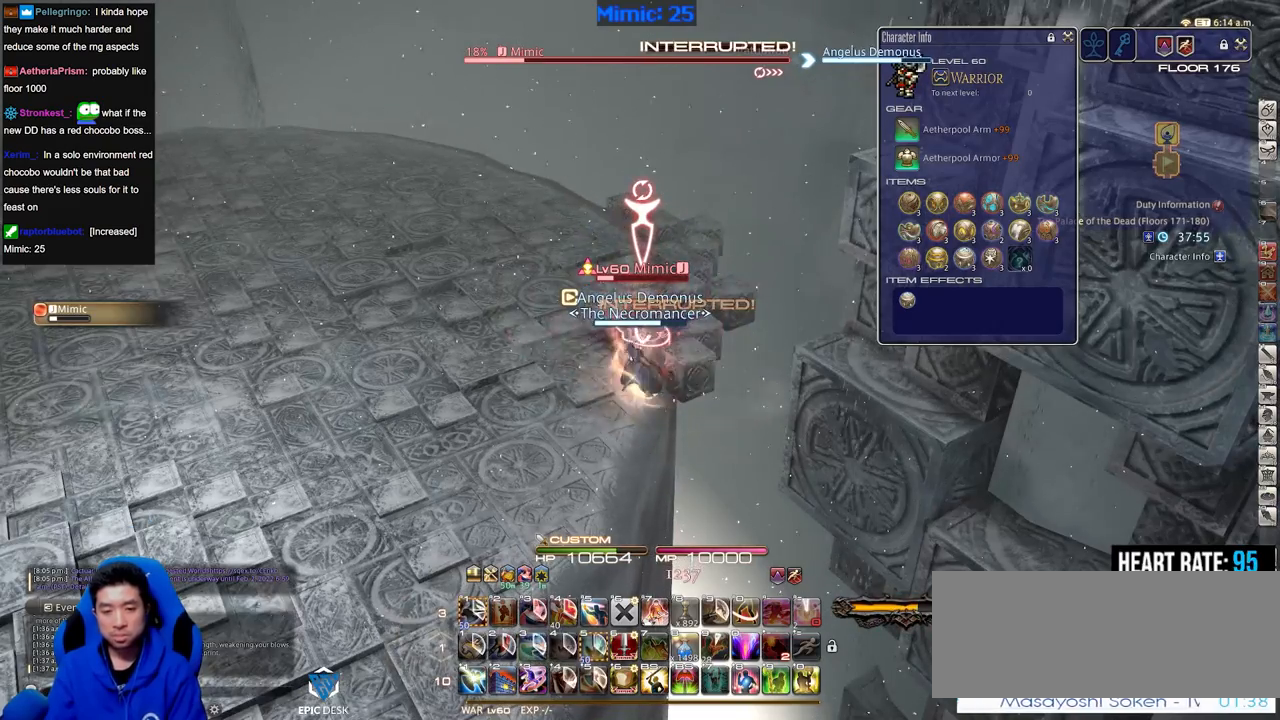
{"keys": [], "events": []}
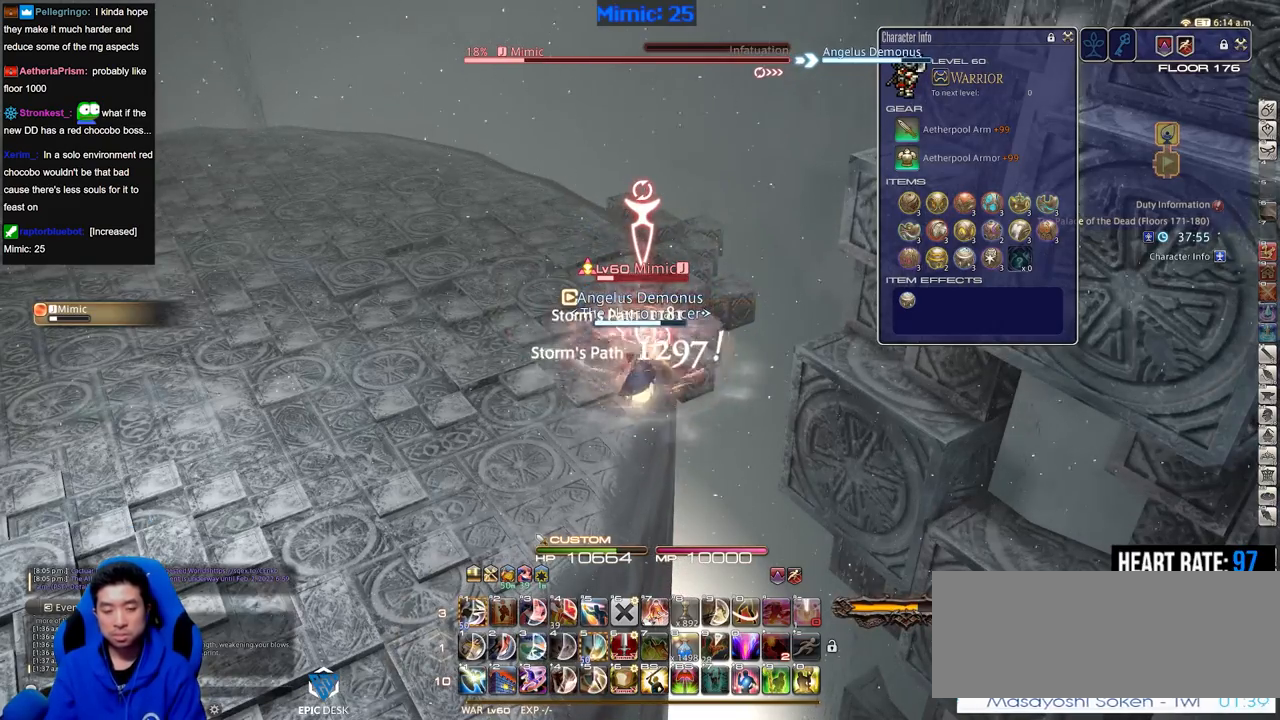
{"keys": [], "events": []}
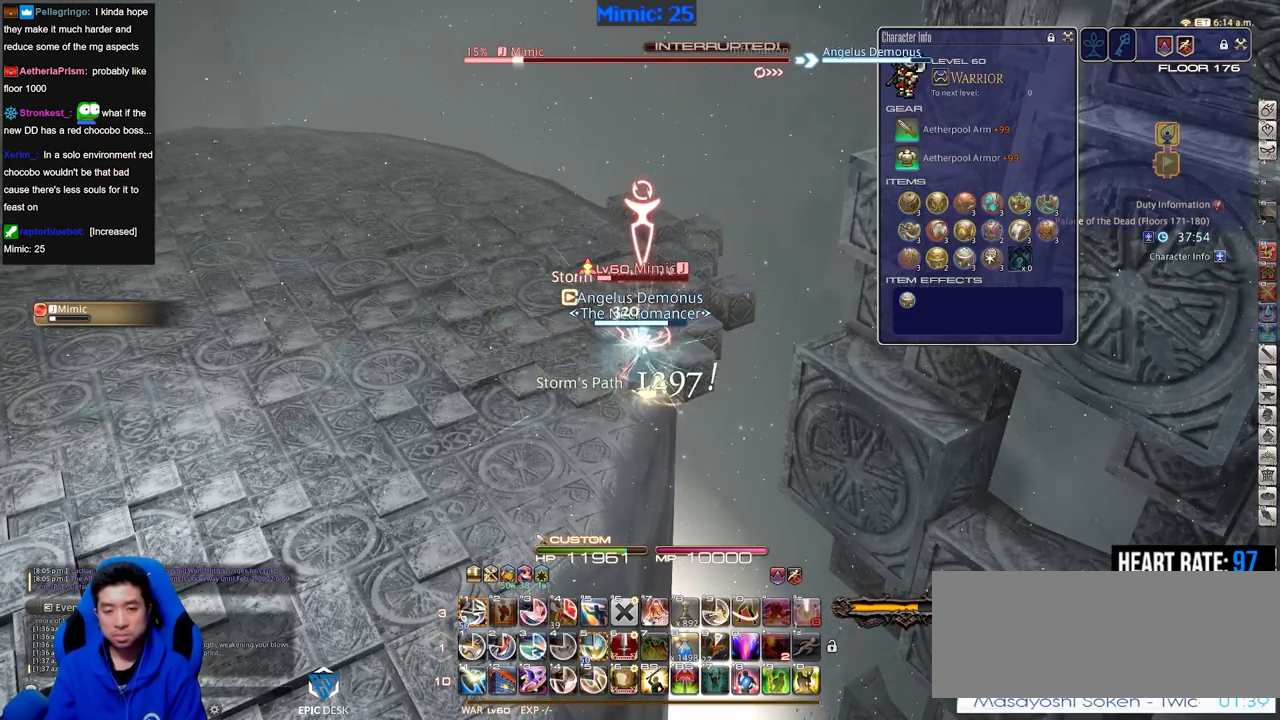
{"keys": ["alt_r"], "events": [[233, "alt_r", "down"], [417, "1", "down"], [500, "1", "up"]]}
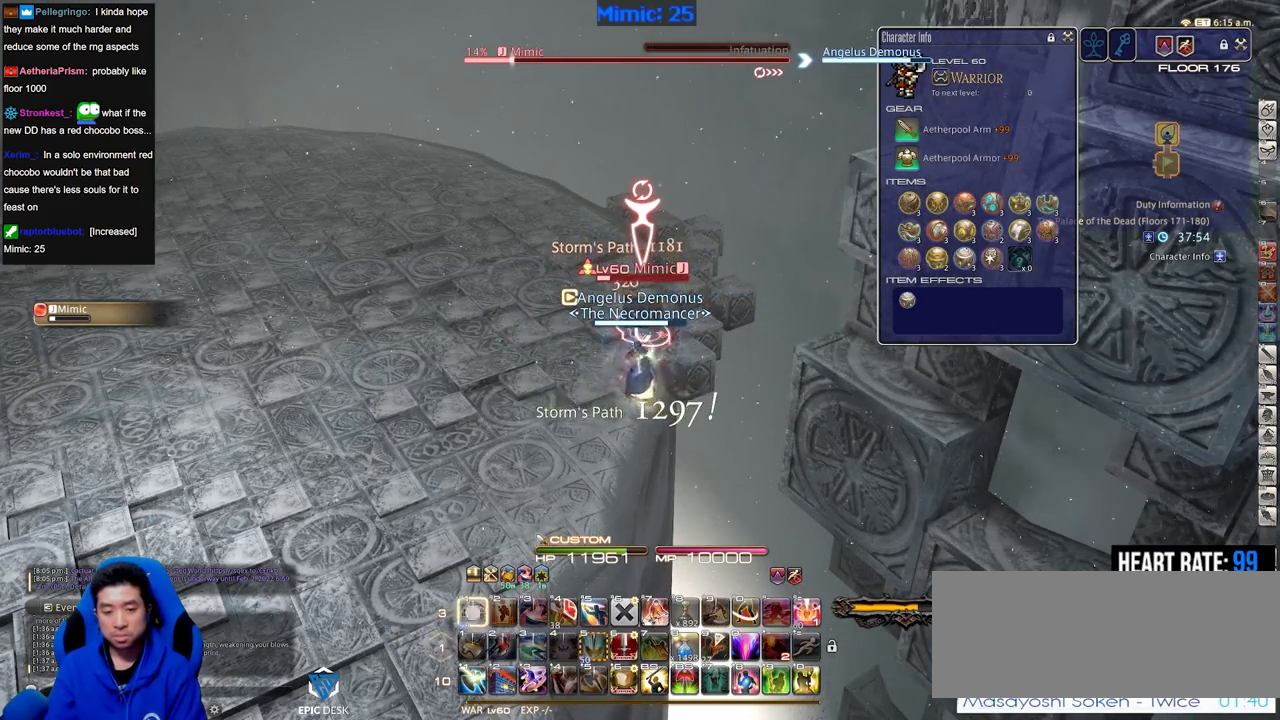
{"keys": [], "events": [[50, "alt_r", "up"]]}
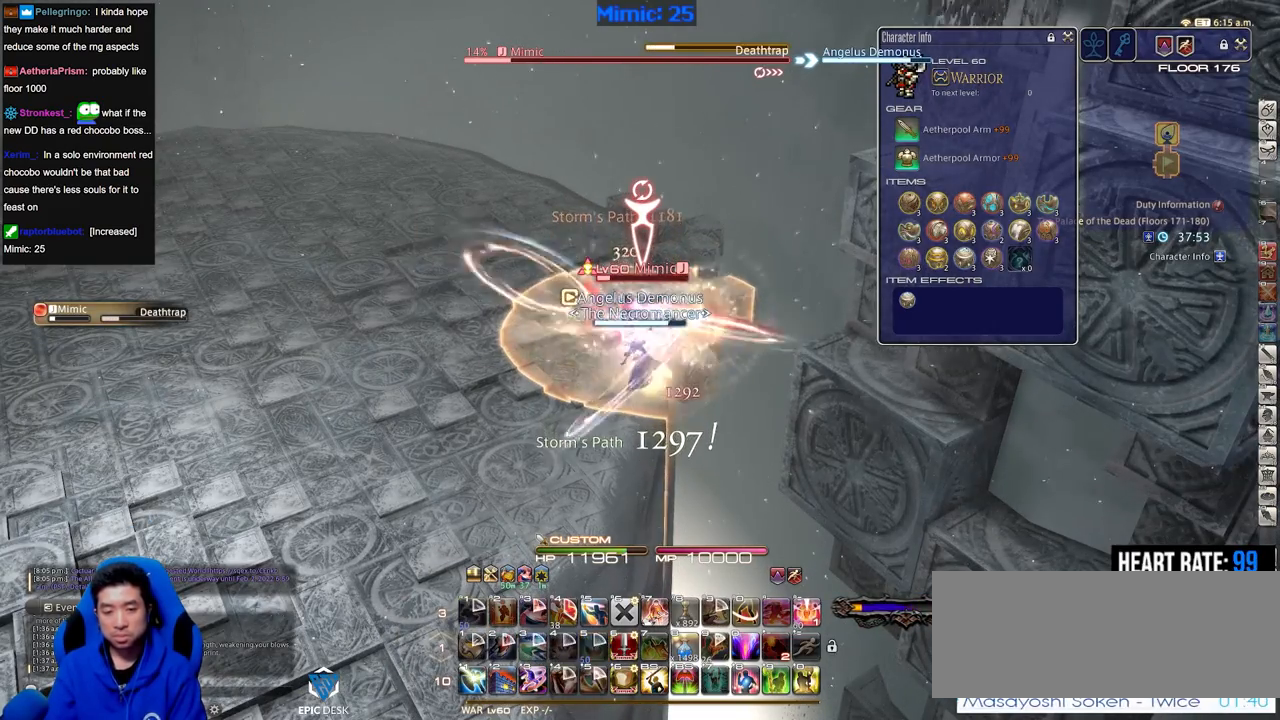
{"keys": ["alt_r"], "events": [[484, "alt_r", "down"]]}
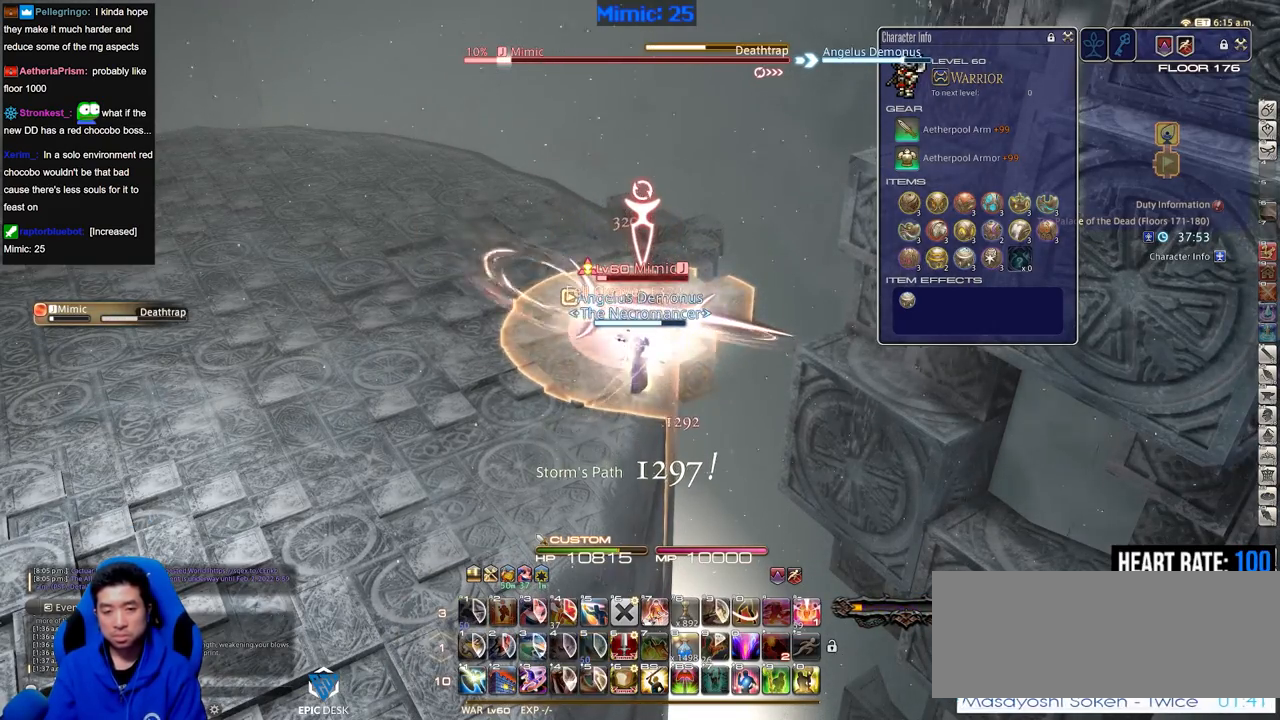
{"keys": ["s"], "events": [[34, "equals", "down"], [134, "alt_r", "up"], [134, "equals", "up"], [134, "s", "down"], [184, "rbracket", "down"], [234, "lbracket", "down"], [317, "lbracket", "up"], [317, "rbracket", "up"]]}
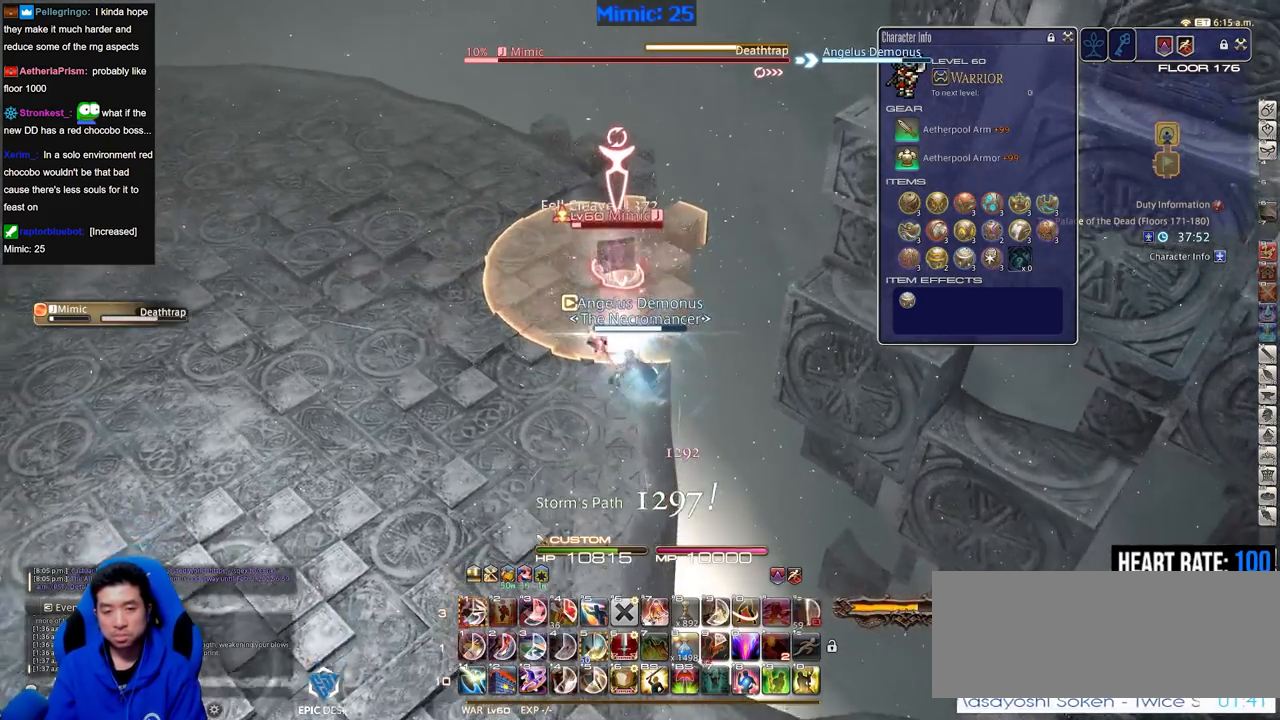
{"keys": ["alt_r"], "events": [[100, "s", "up"], [434, "alt_r", "down"]]}
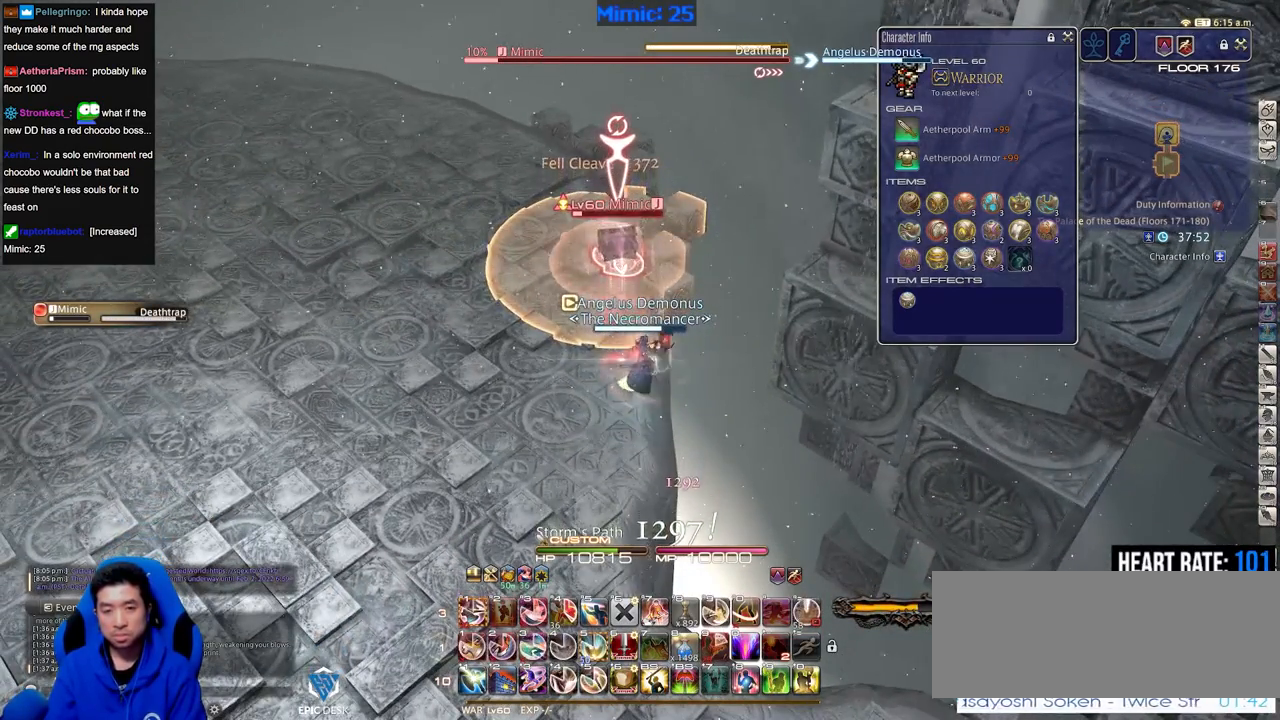
{"keys": ["alt_r", "w"], "events": [[251, "w", "down"]]}
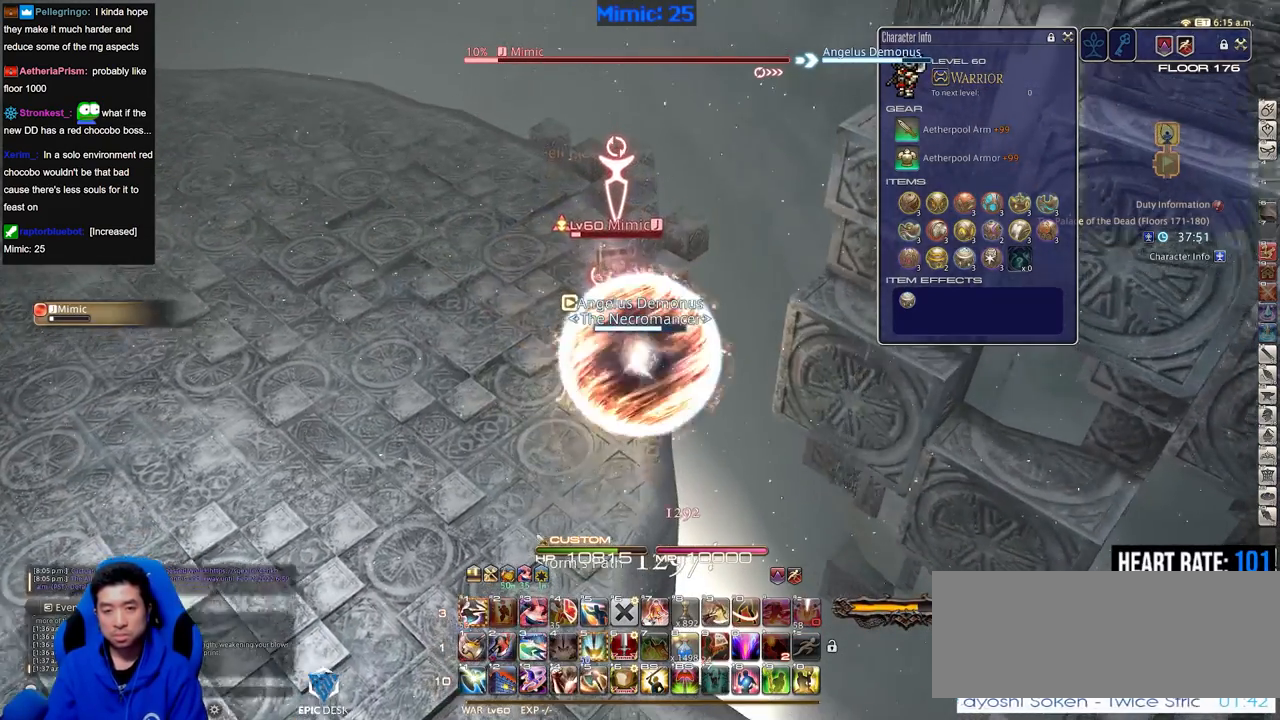
{"keys": [], "events": [[33, "1", "down"], [183, "1", "up"], [183, "w", "up"], [267, "alt_r", "up"], [367, "minus", "down"], [467, "minus", "up"]]}
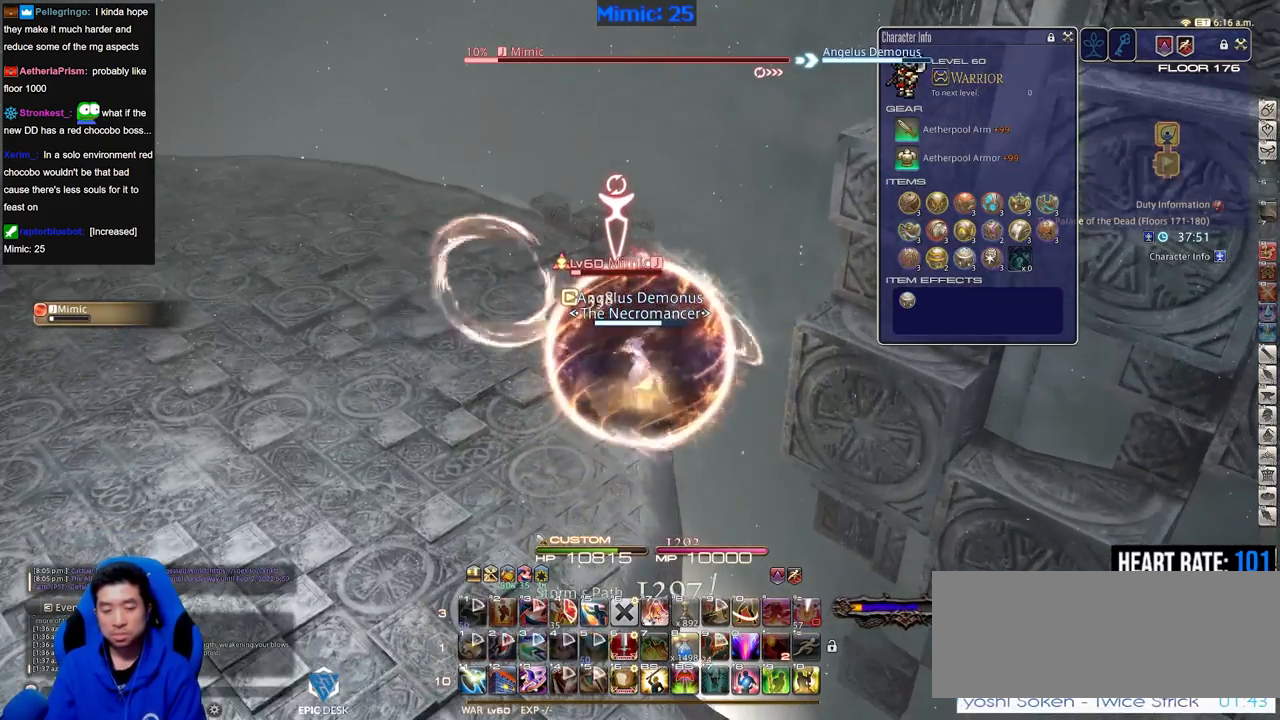
{"keys": [], "events": []}
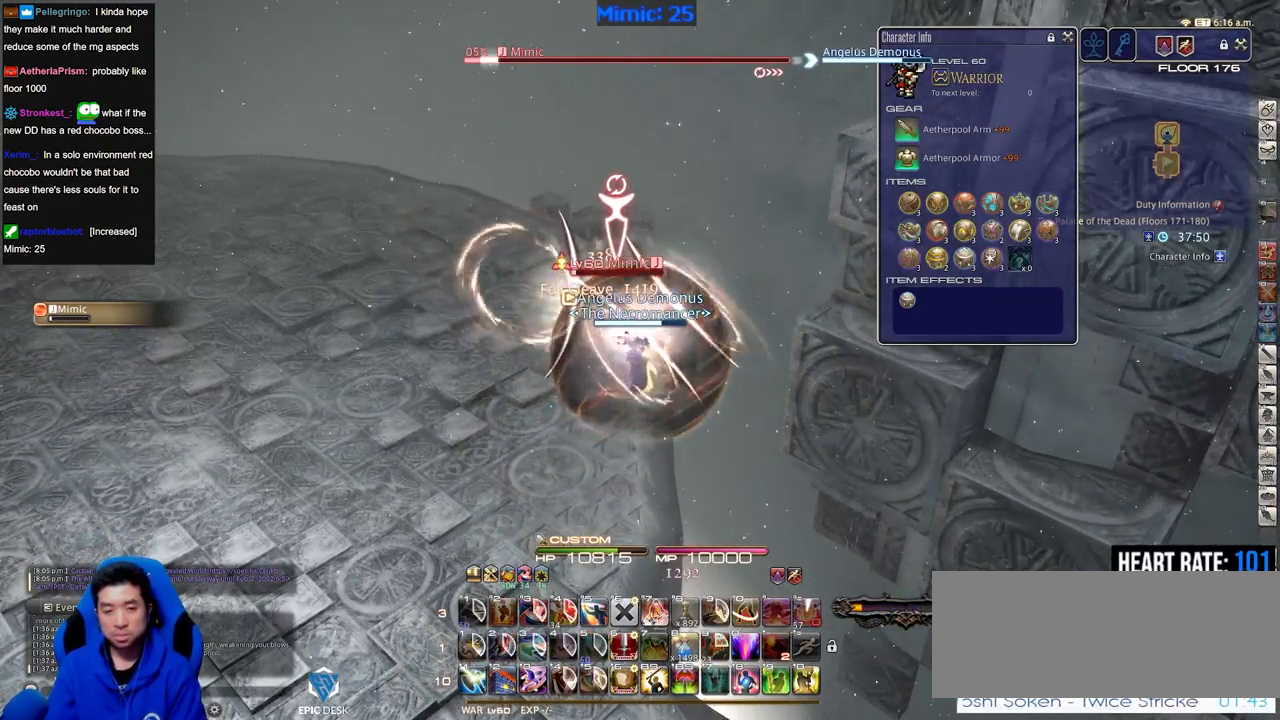
{"keys": ["shift_r"], "events": [[484, "shift_r", "down"]]}
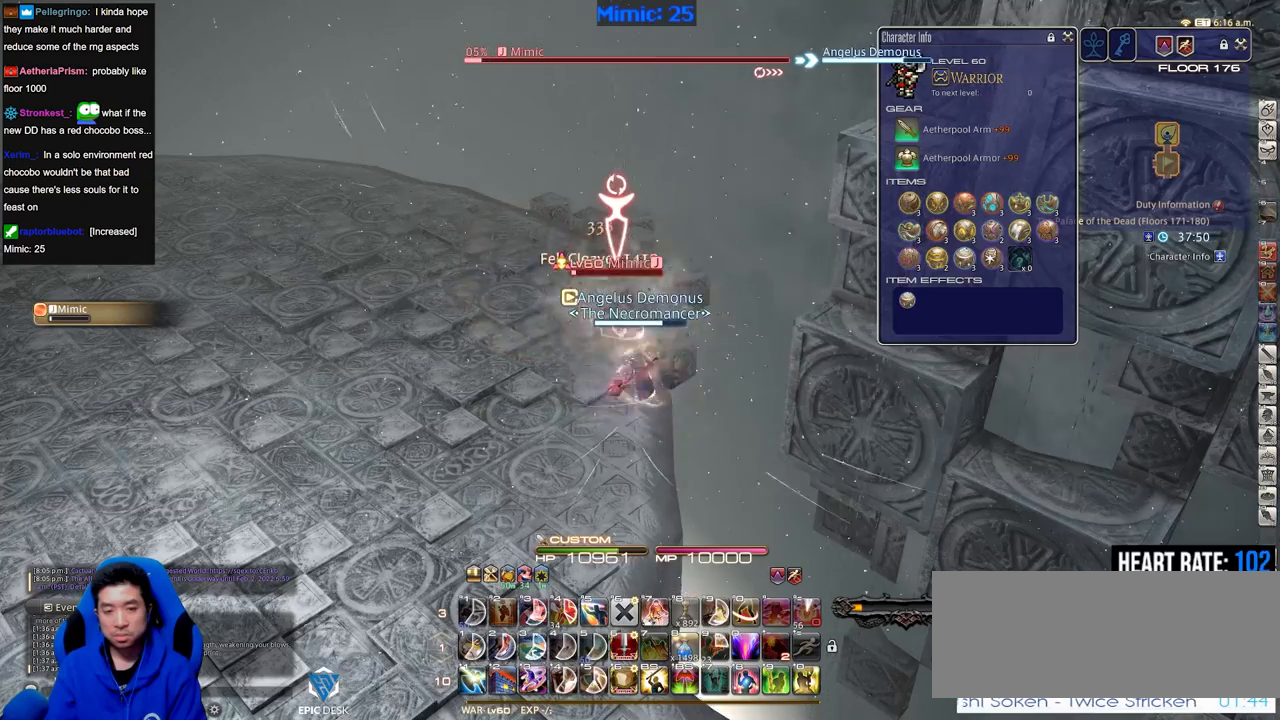
{"keys": [], "events": [[34, "1", "down"], [134, "shift_r", "up"], [184, "1", "up"]]}
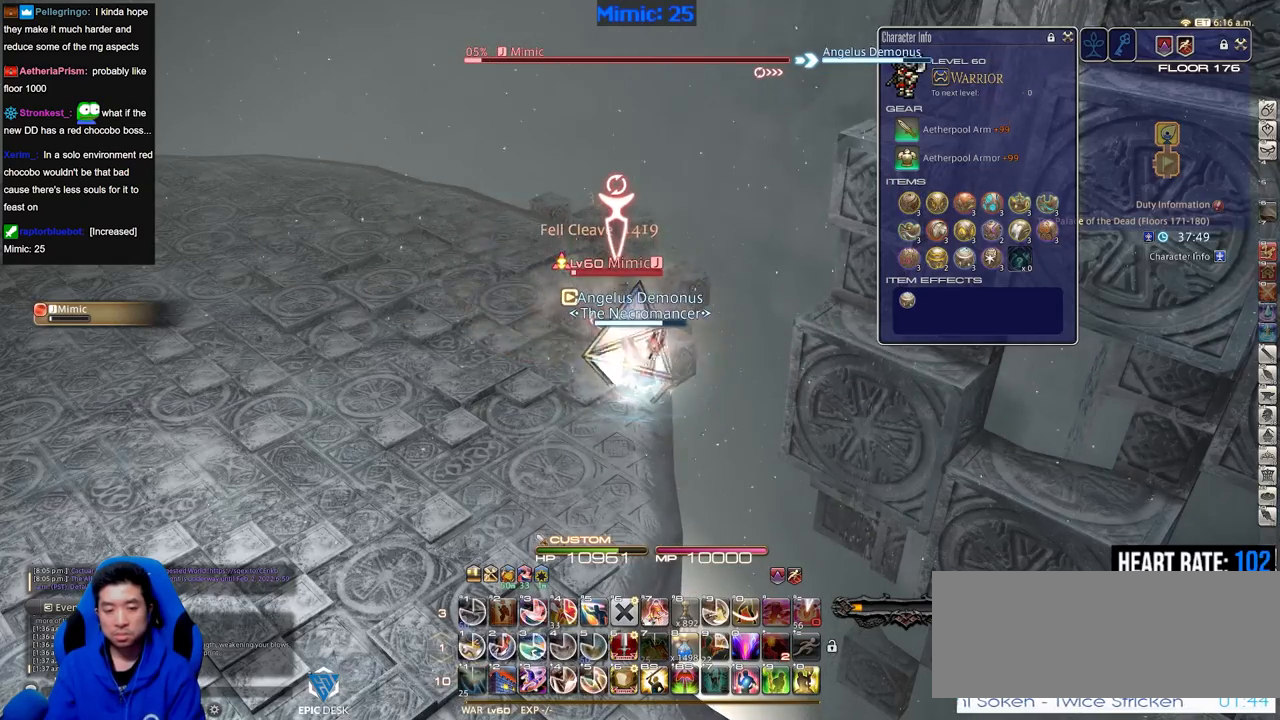
{"keys": [], "events": [[283, "1", "down"], [434, "1", "up"]]}
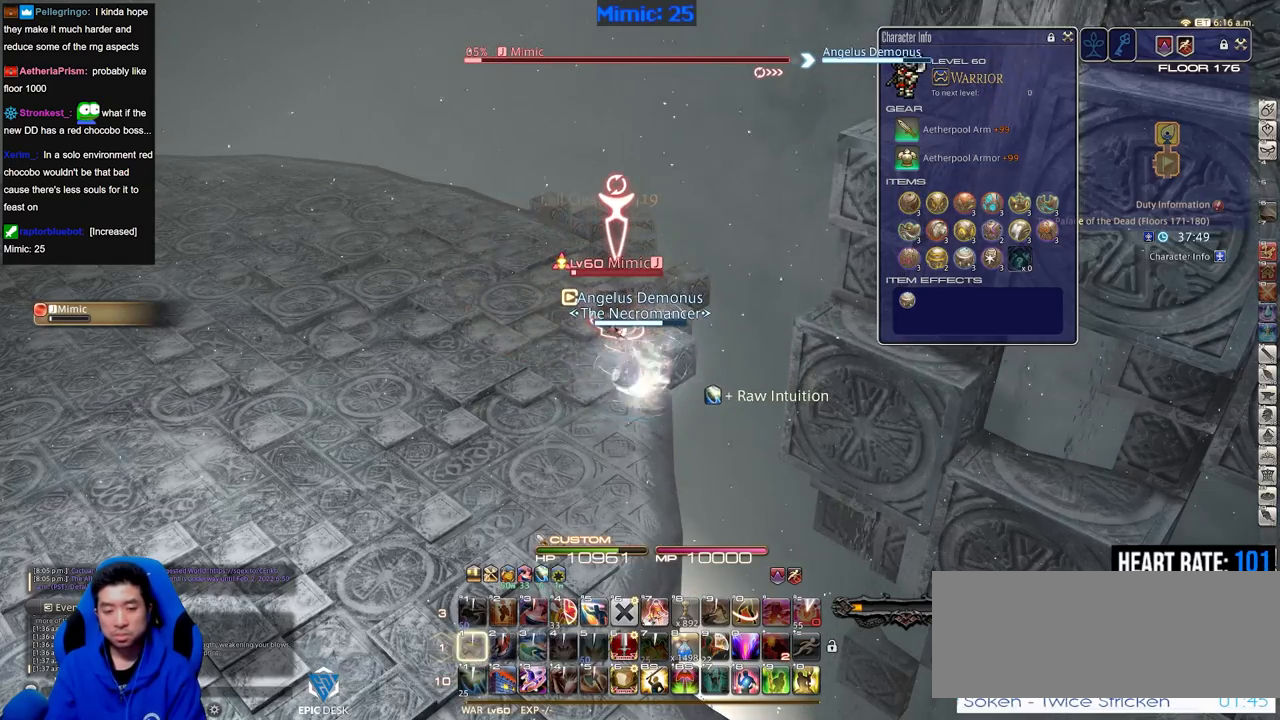
{"keys": [], "events": []}
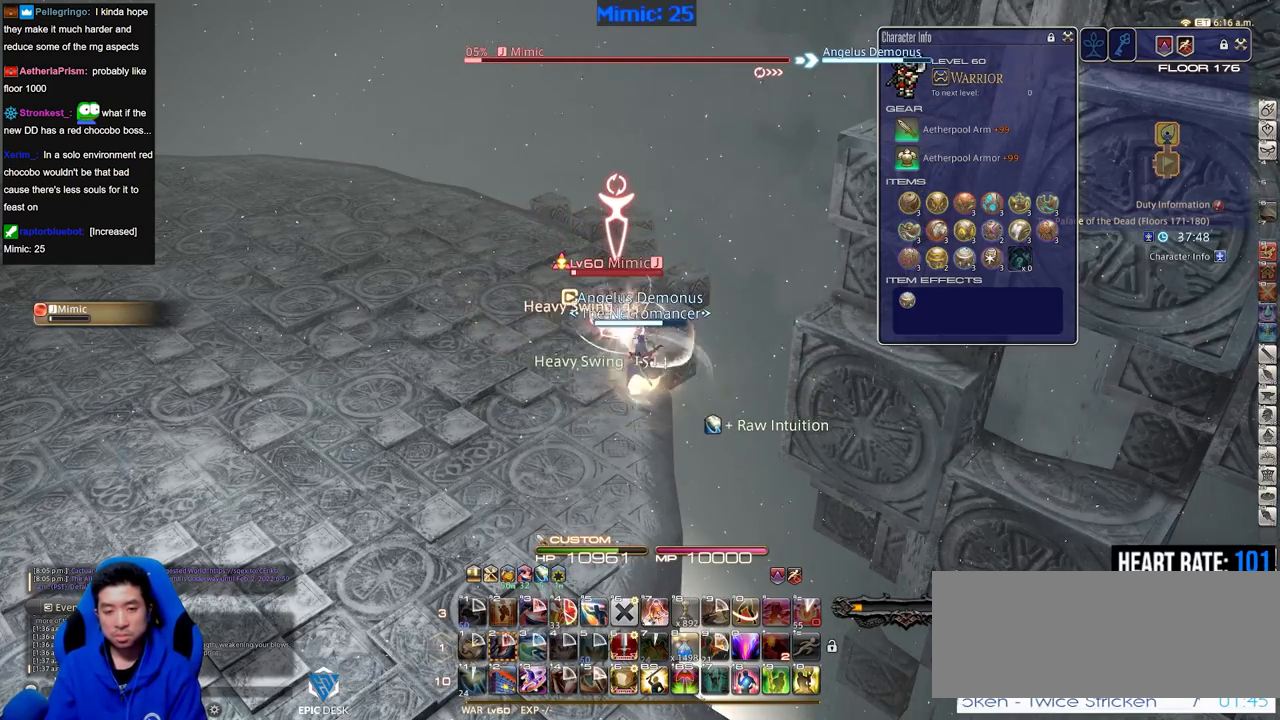
{"keys": [], "events": []}
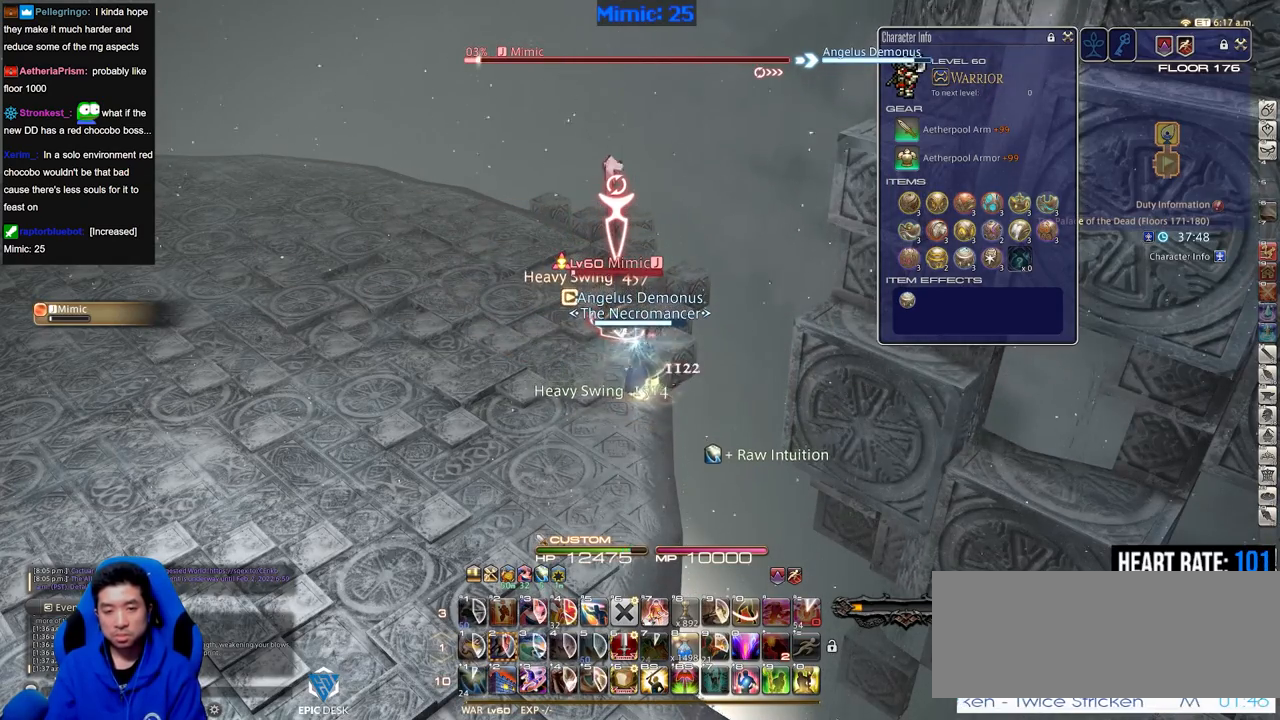
{"keys": [], "events": []}
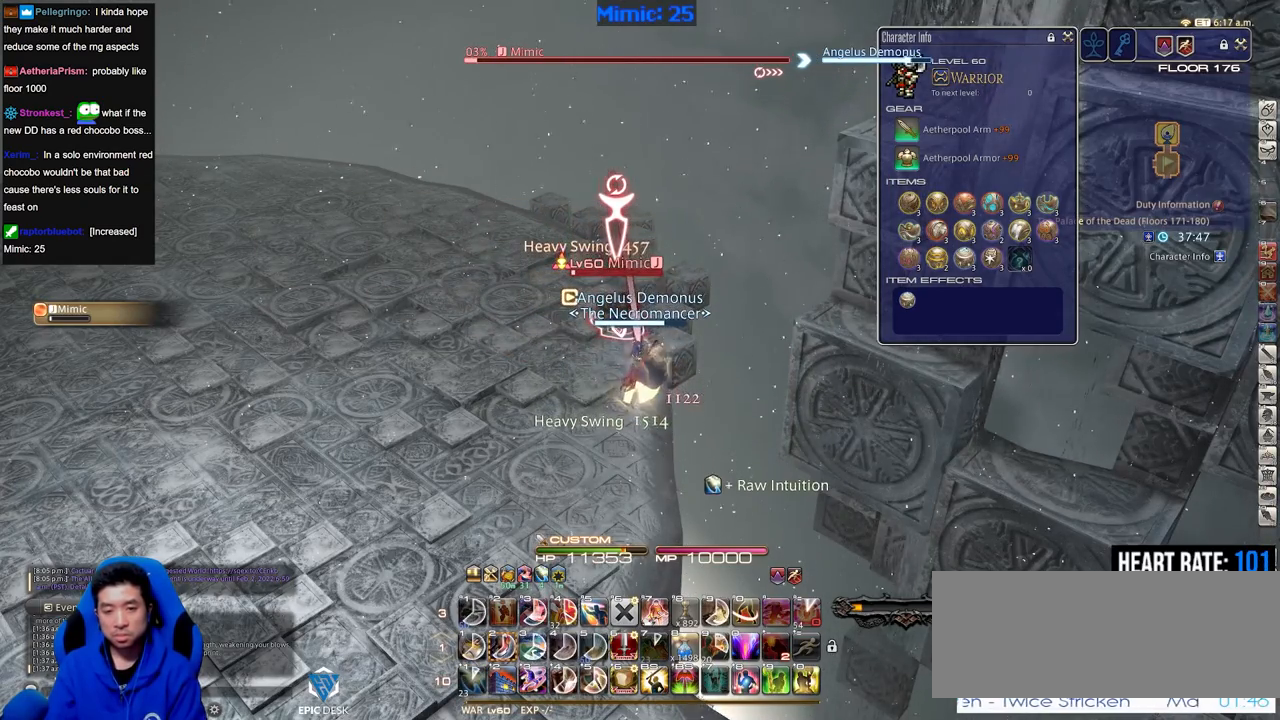
{"keys": [], "events": []}
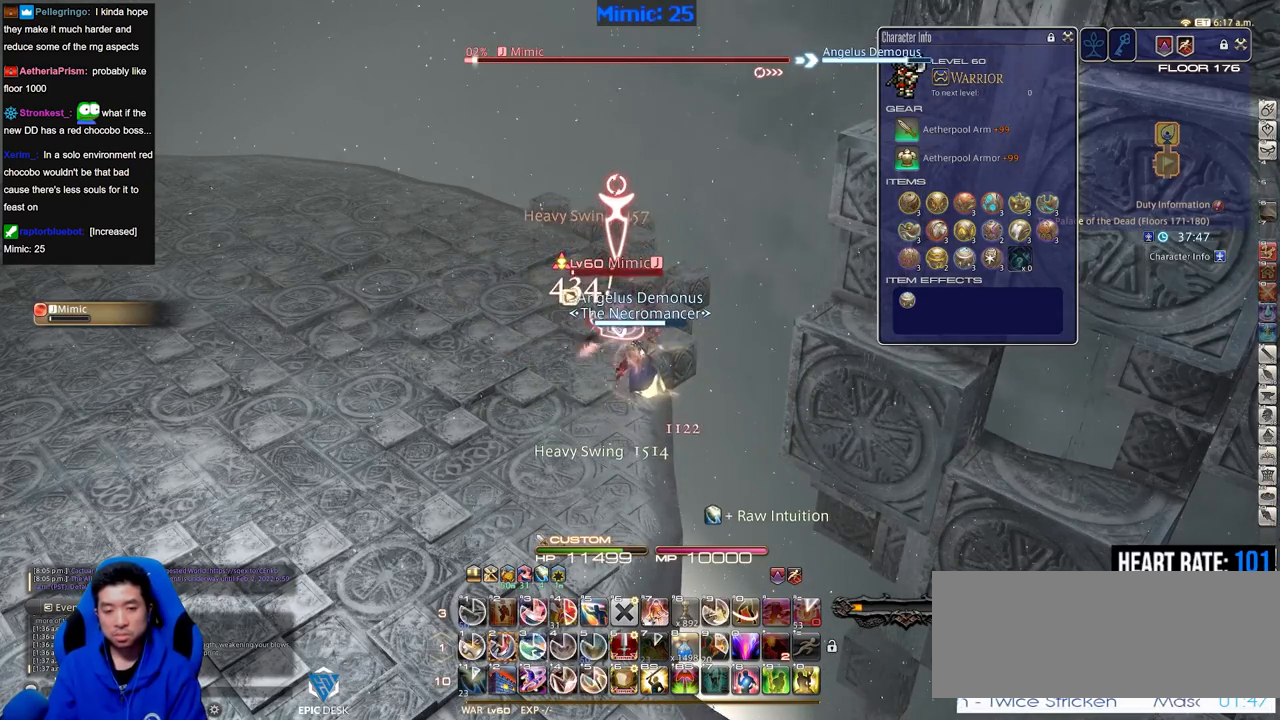
{"keys": [], "events": [[134, "2", "down"], [184, "2", "up"], [267, "2", "down"], [367, "2", "up"], [367, "rbracket", "down"], [467, "rbracket", "up"]]}
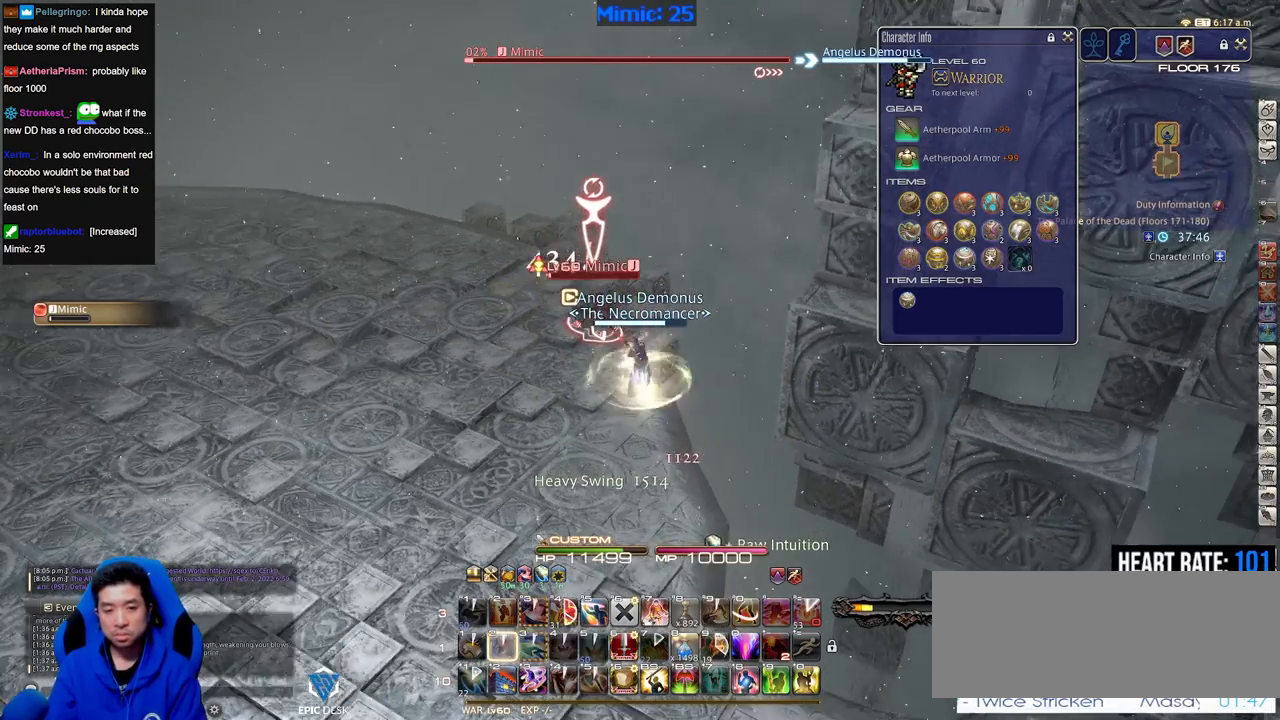
{"keys": ["d", "rbracket"], "events": [[50, "s", "down"], [150, "rbracket", "down"], [200, "d", "down"], [484, "s", "up"]]}
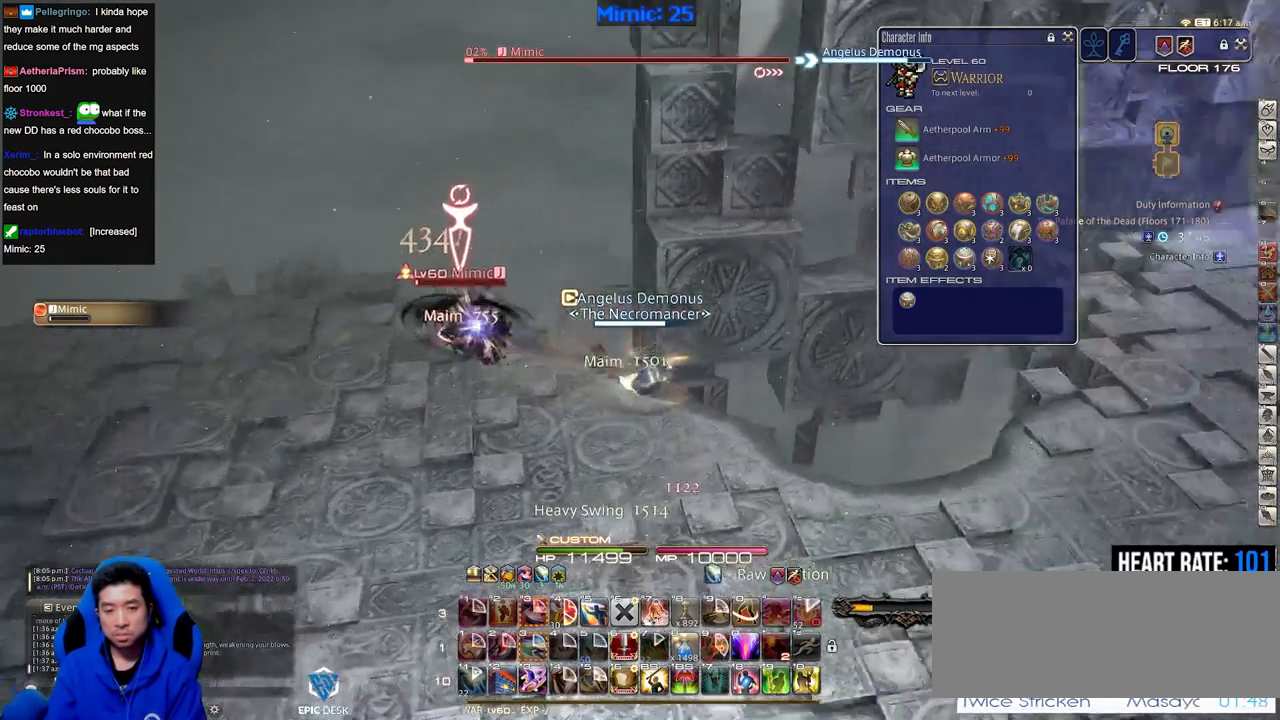
{"keys": ["a", "w"], "events": [[167, "rbracket", "up"], [251, "d", "up"], [301, "a", "down"], [351, "w", "down"]]}